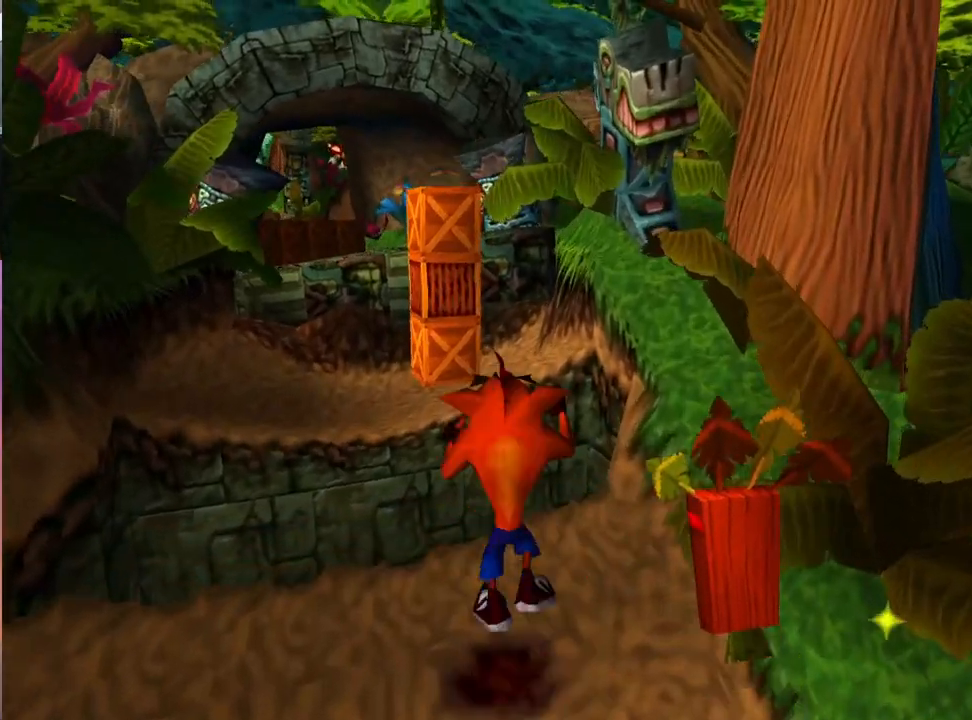
Gameplay with a controller (PlayStation layout); each line is a JSON object with the inputs held at the frame after it. "events" lists button and stick changes between this image and that frame as [ms after this image, input, new state], when the widget could be followed in between. Not read: left_stick right_stick.
{"buttons": ["CROSS", "DPAD_UP"], "events": [[233, "CROSS", "up"], [233, "DPAD_UP", "up"], [267, "CROSS", "down"], [467, "DPAD_UP", "down"]]}
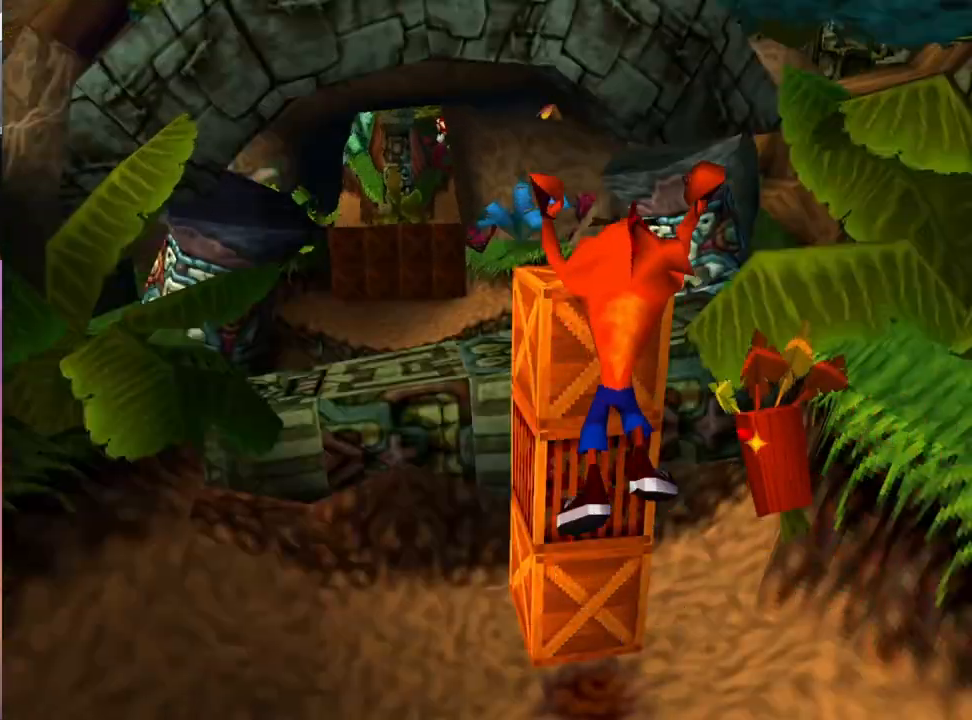
{"buttons": ["DPAD_DOWN"], "events": [[33, "SQUARE", "down"], [167, "CROSS", "up"], [233, "SQUARE", "up"], [267, "DPAD_UP", "up"], [500, "DPAD_DOWN", "down"]]}
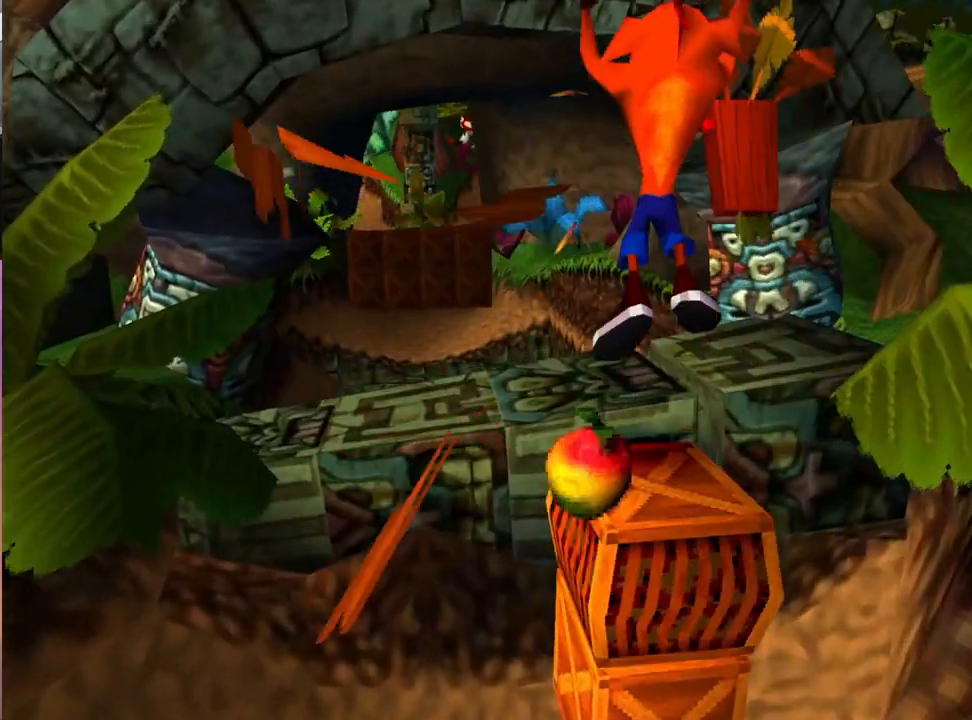
{"buttons": [], "events": [[267, "DPAD_DOWN", "up"]]}
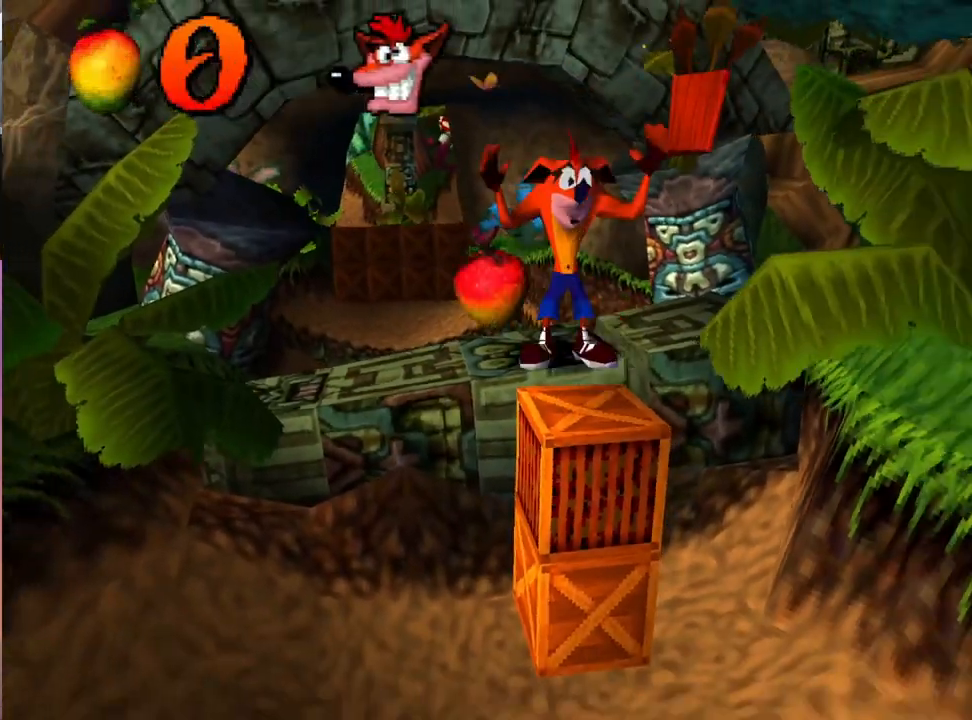
{"buttons": [], "events": []}
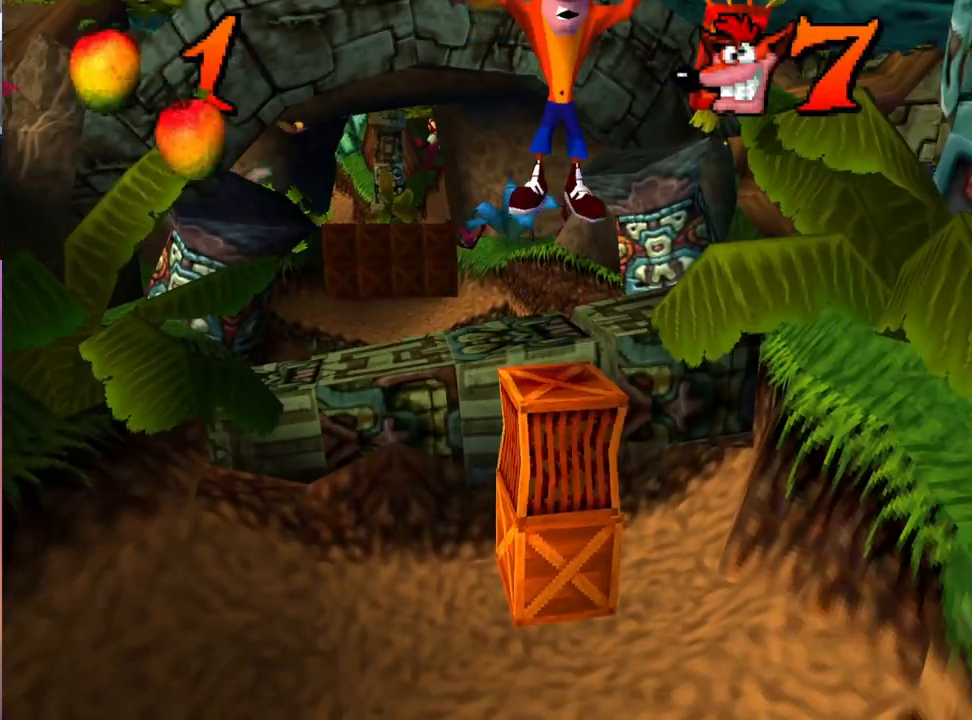
{"buttons": [], "events": []}
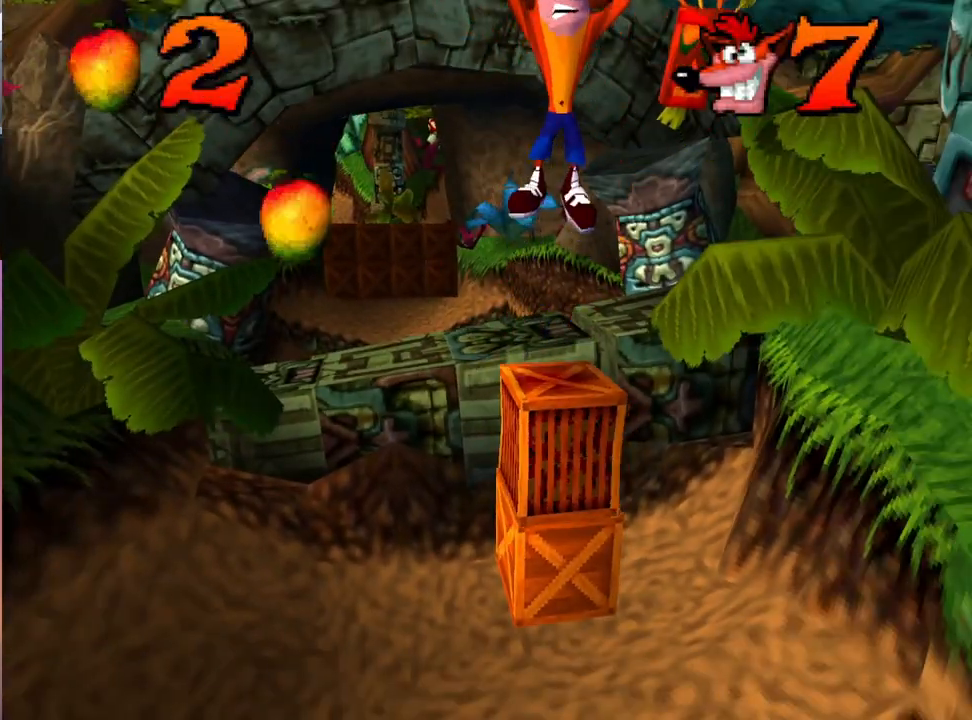
{"buttons": [], "events": []}
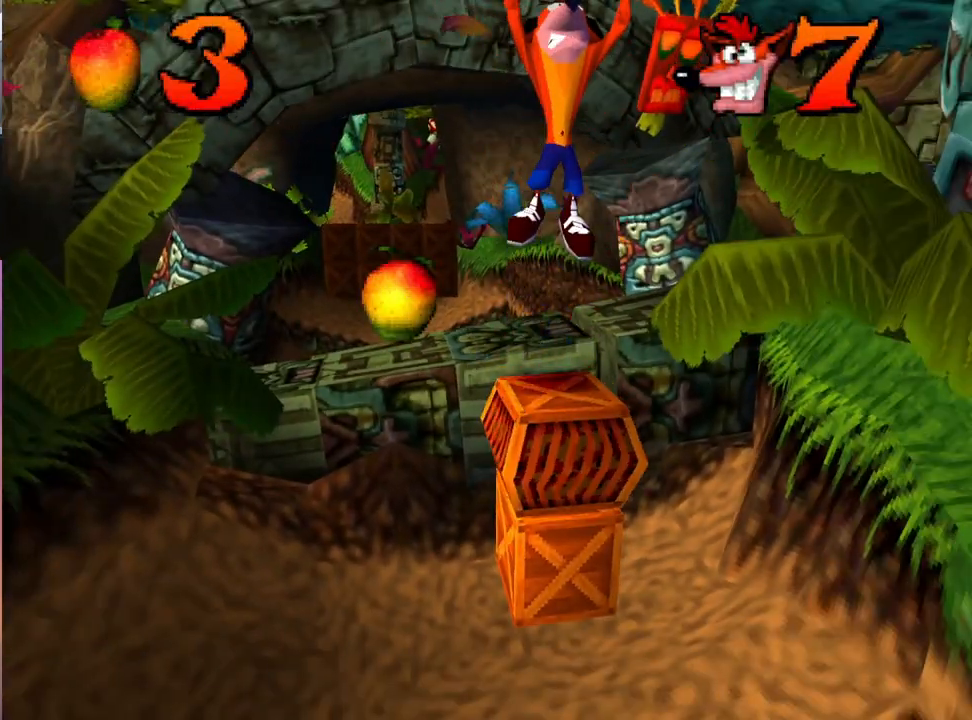
{"buttons": [], "events": []}
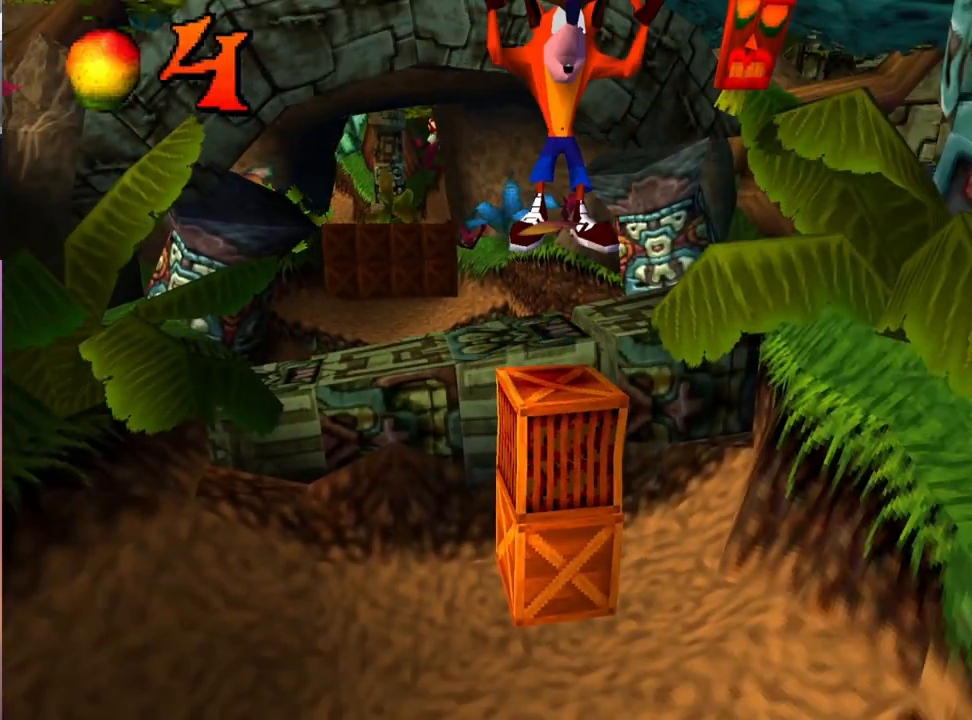
{"buttons": [], "events": []}
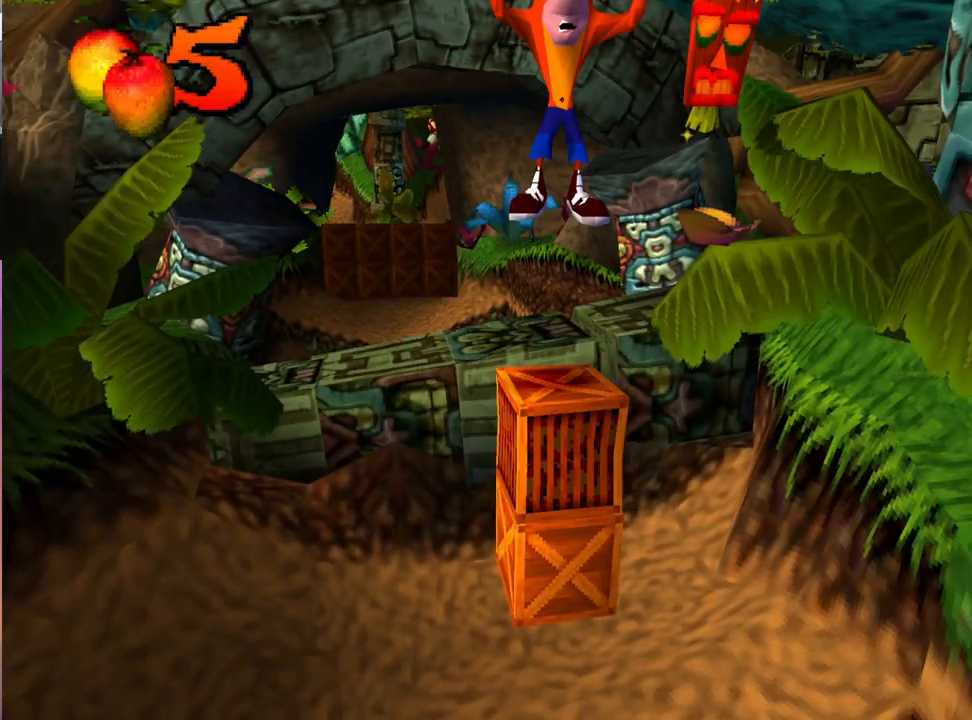
{"buttons": [], "events": []}
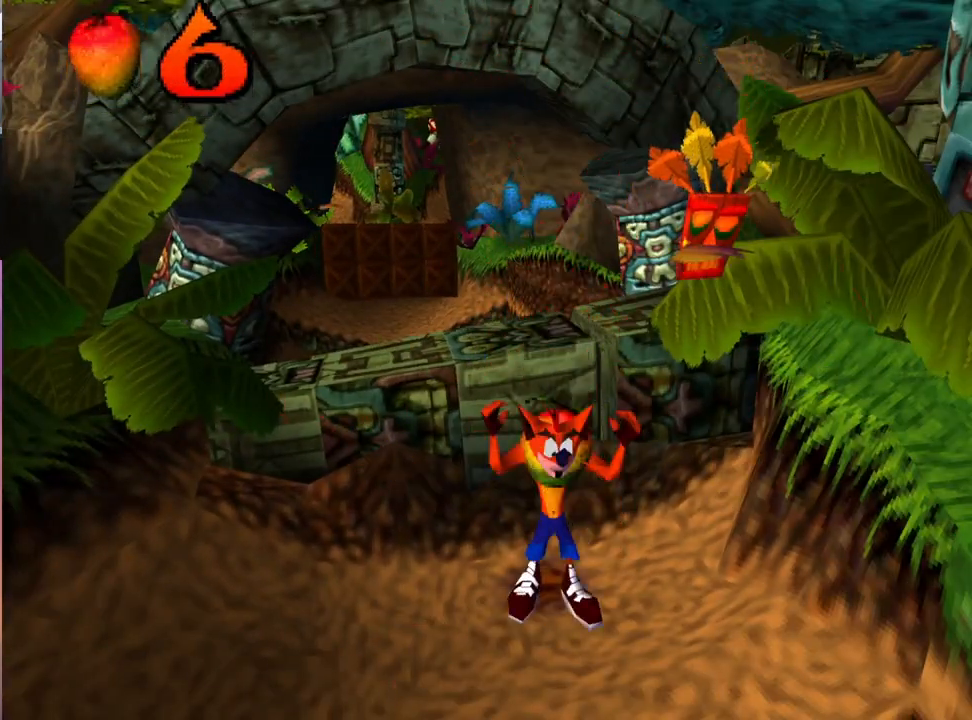
{"buttons": ["CROSS", "DPAD_UP"], "events": [[200, "CROSS", "down"], [200, "DPAD_UP", "down"]]}
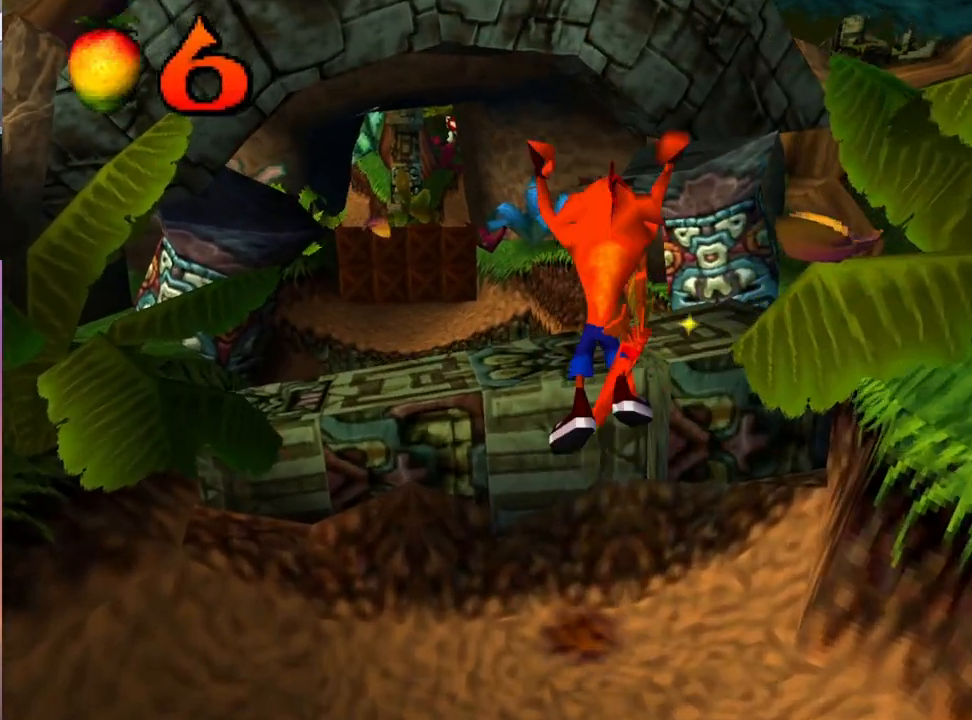
{"buttons": ["SQUARE", "DPAD_UP", "DPAD_RIGHT"], "events": [[267, "CROSS", "up"], [433, "SQUARE", "down"], [467, "DPAD_RIGHT", "down"]]}
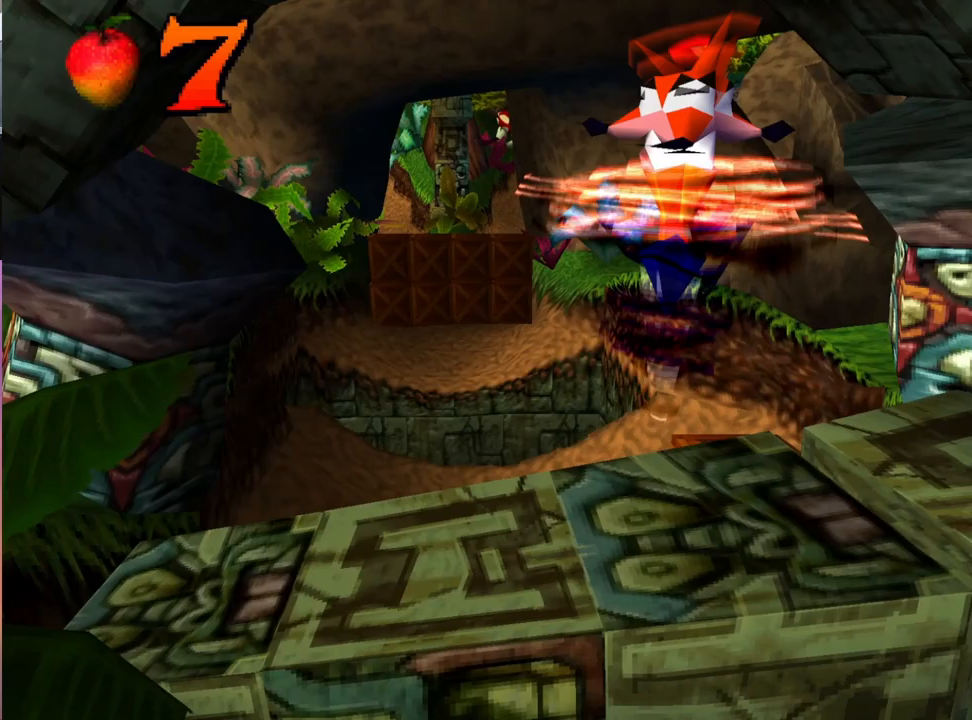
{"buttons": [], "events": [[67, "DPAD_UP", "up"], [67, "SQUARE", "up"], [100, "DPAD_DOWN", "down"], [167, "DPAD_RIGHT", "up"], [267, "DPAD_DOWN", "up"]]}
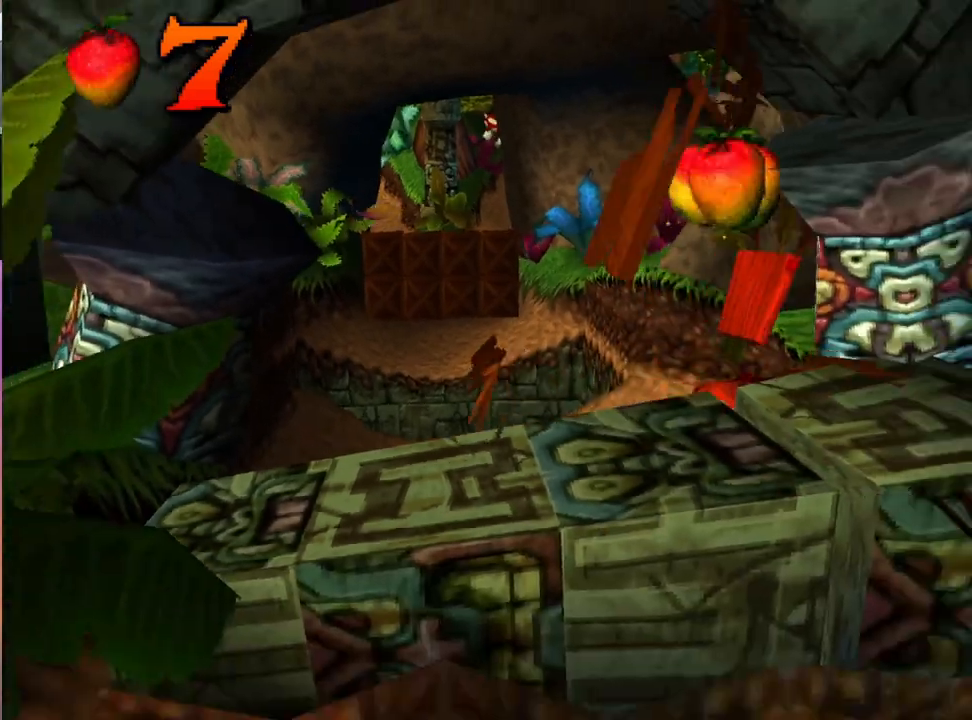
{"buttons": ["DPAD_UP"], "events": [[500, "DPAD_UP", "down"]]}
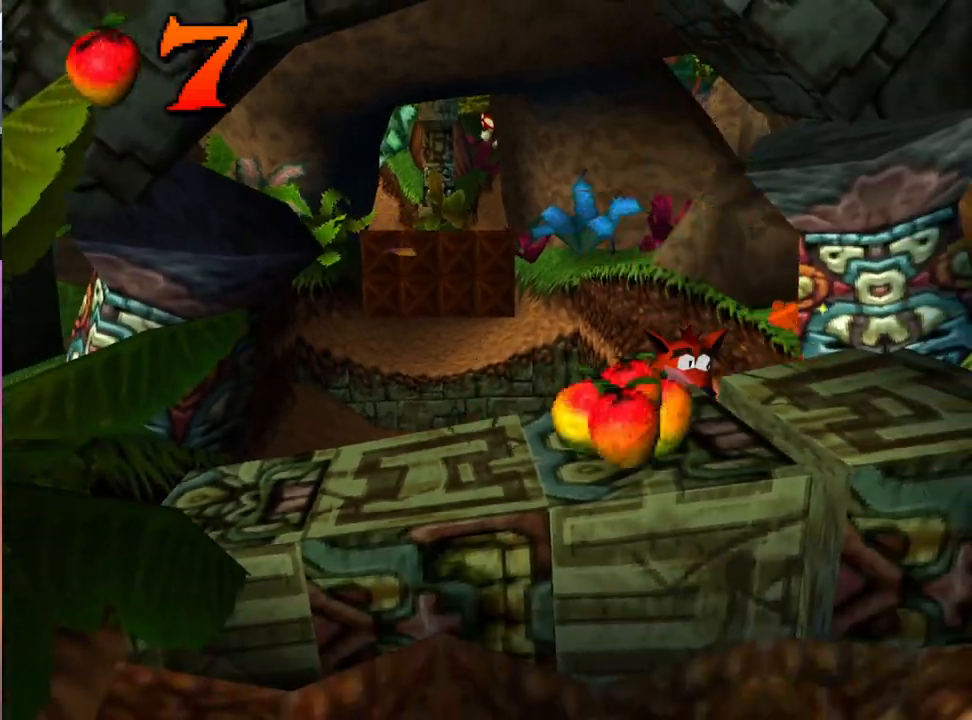
{"buttons": ["DPAD_UP", "DPAD_LEFT"], "events": [[300, "DPAD_LEFT", "down"]]}
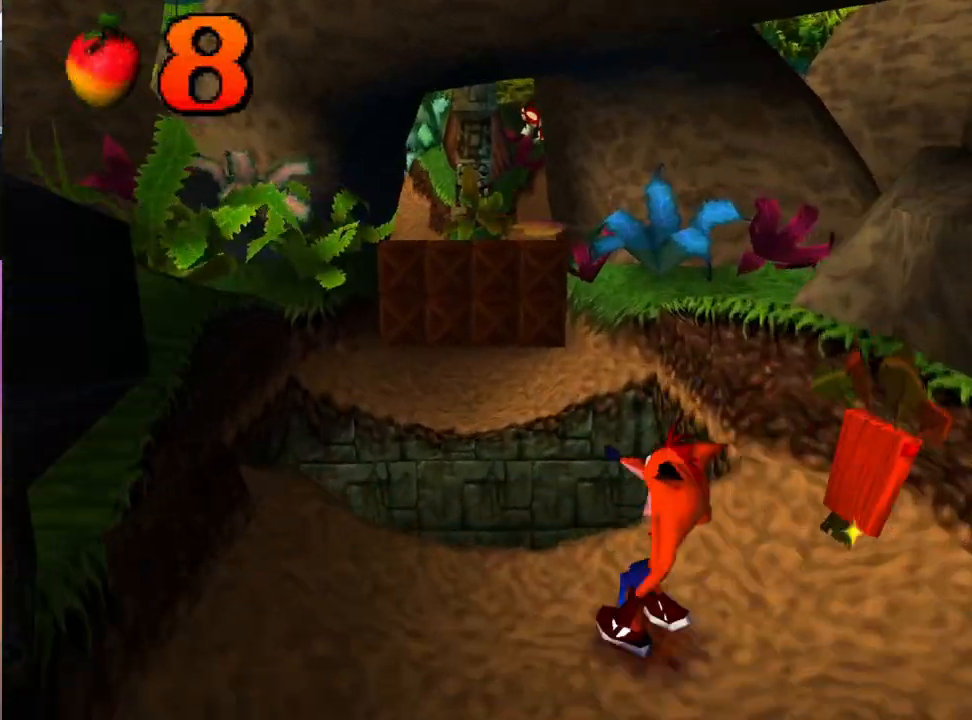
{"buttons": ["CROSS", "DPAD_UP"], "events": [[100, "DPAD_LEFT", "up"], [167, "CROSS", "down"]]}
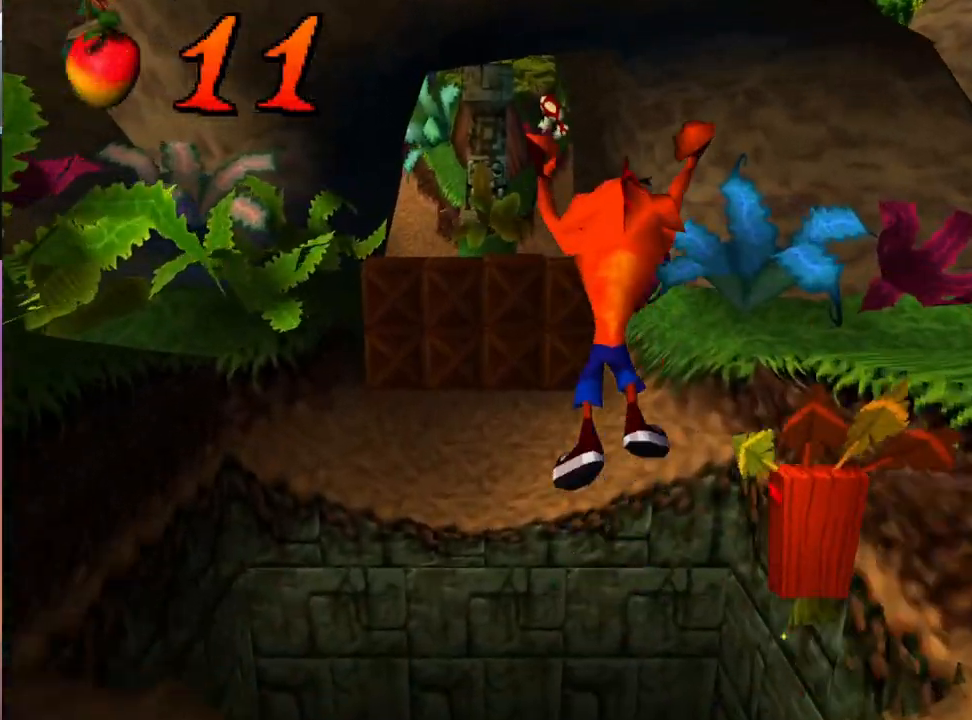
{"buttons": ["DPAD_UP"], "events": [[67, "CROSS", "up"]]}
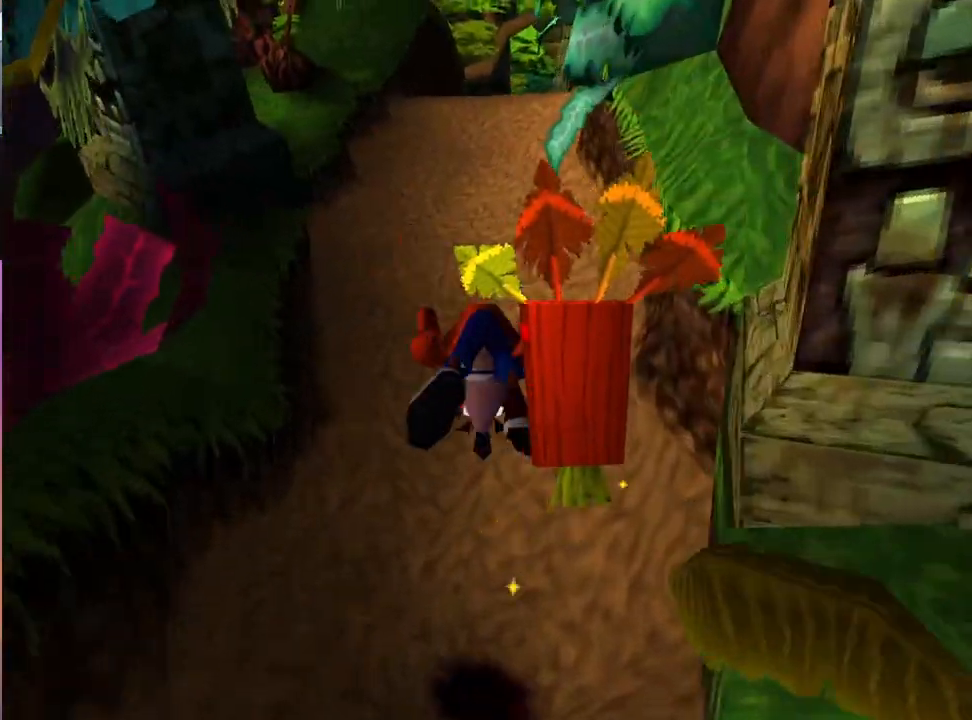
{"buttons": ["DPAD_UP"], "events": [[100, "CROSS", "down"], [133, "CROSS", "up"]]}
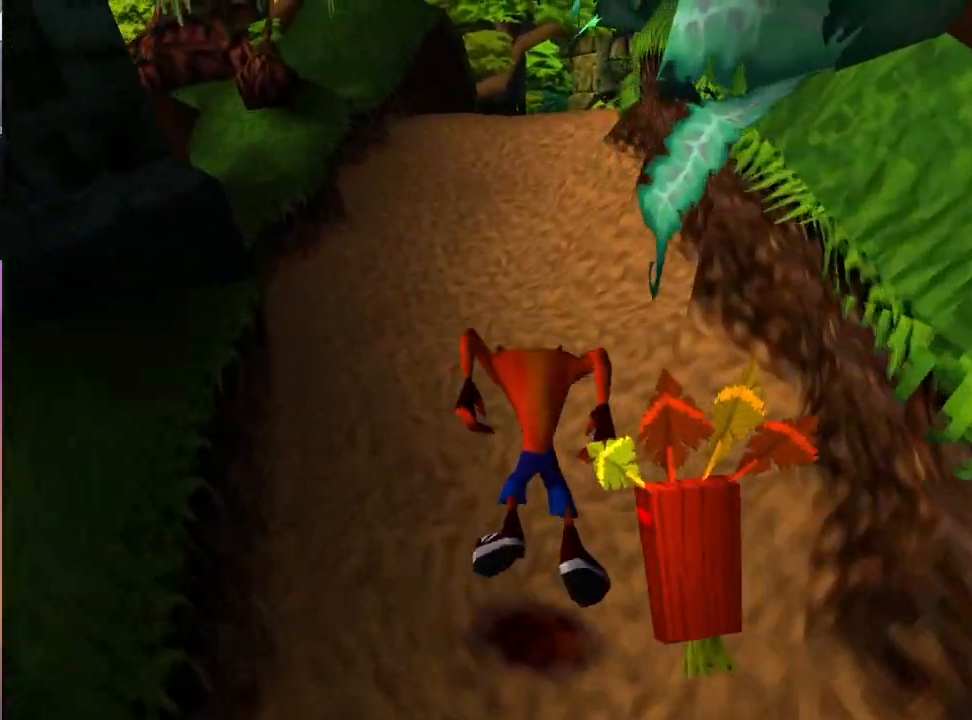
{"buttons": ["DPAD_UP"], "events": [[33, "CROSS", "down"], [100, "CROSS", "up"], [400, "CROSS", "down"], [467, "CROSS", "up"]]}
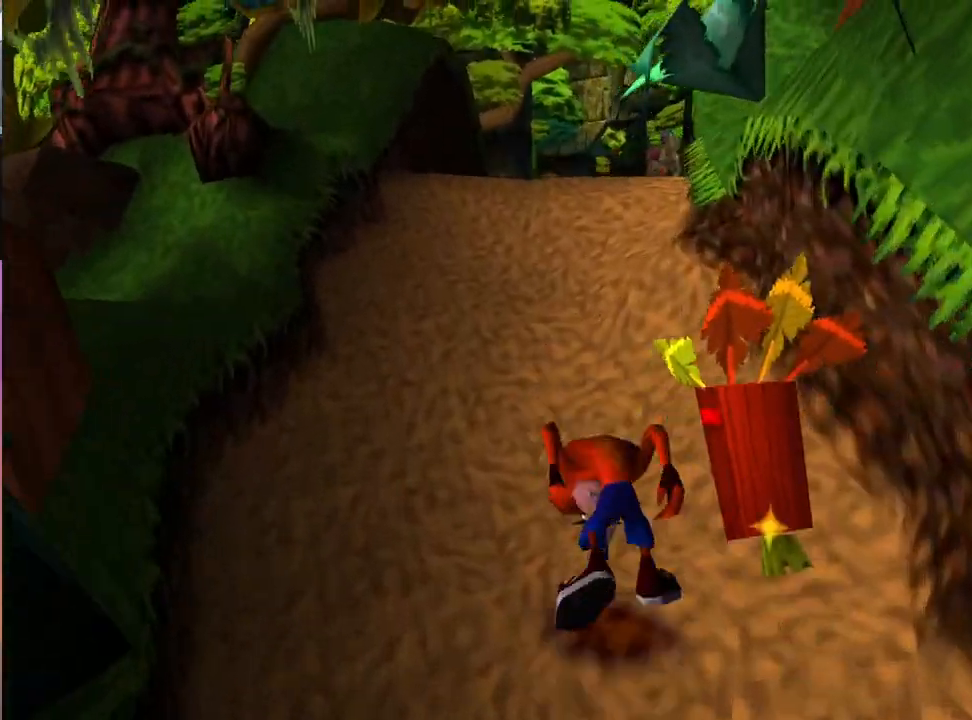
{"buttons": ["DPAD_UP"], "events": [[333, "CROSS", "down"], [400, "CROSS", "up"]]}
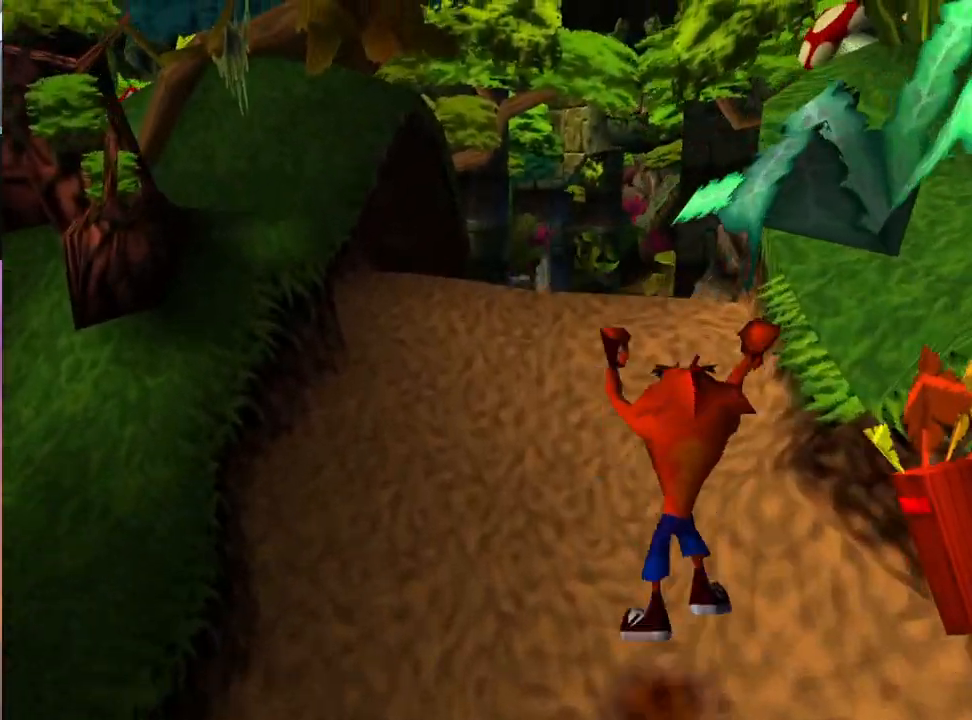
{"buttons": ["DPAD_UP"], "events": []}
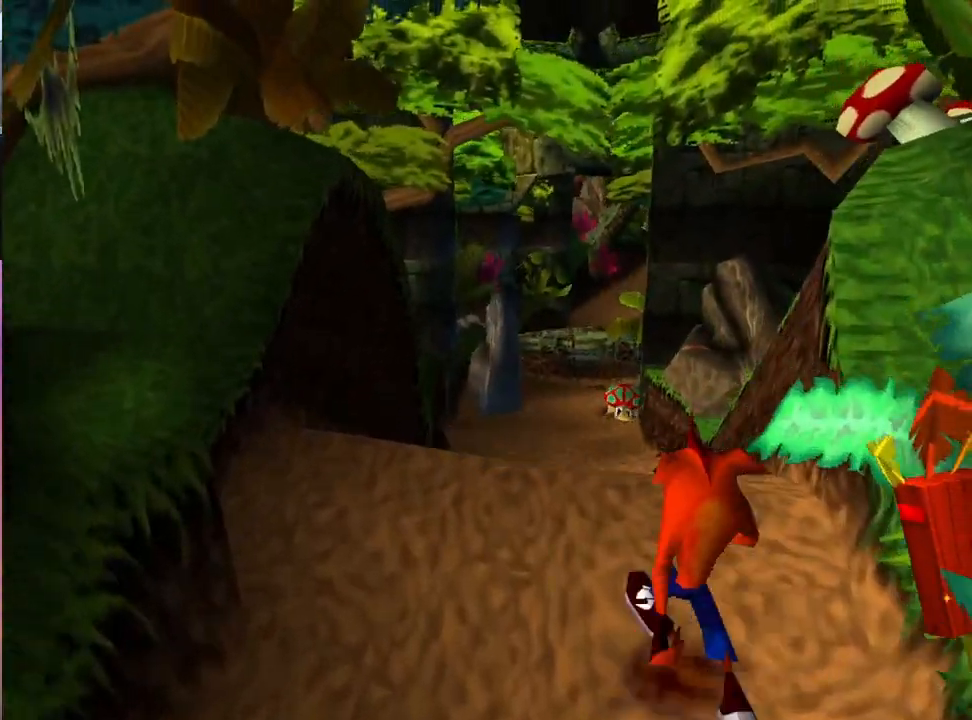
{"buttons": ["DPAD_UP", "DPAD_LEFT"], "events": [[500, "DPAD_LEFT", "down"]]}
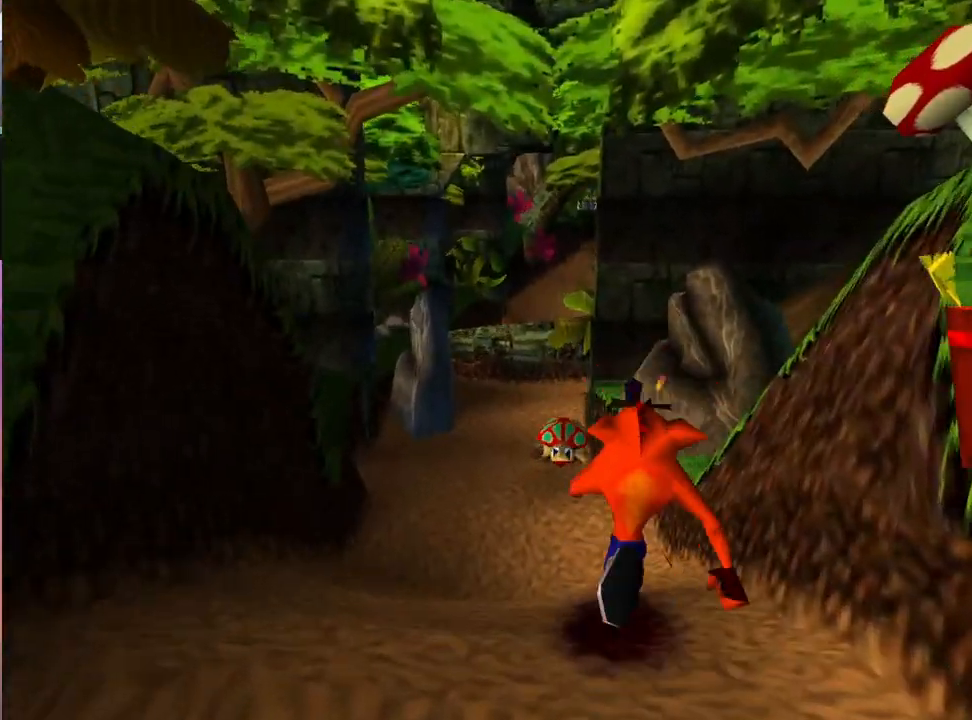
{"buttons": ["DPAD_UP"], "events": [[100, "DPAD_LEFT", "up"]]}
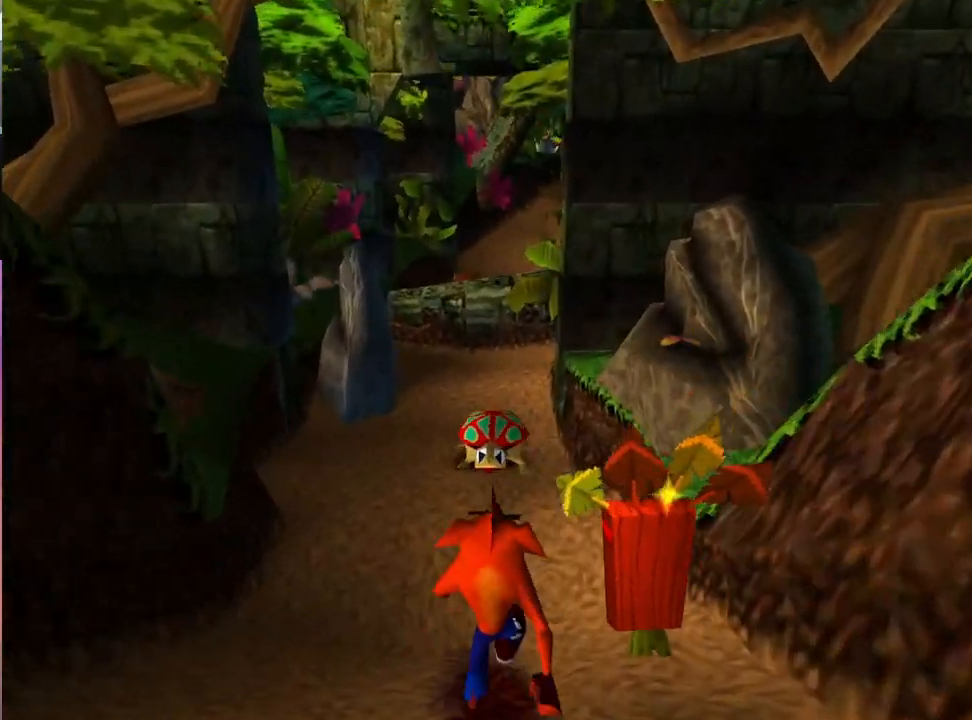
{"buttons": ["DPAD_UP"], "events": []}
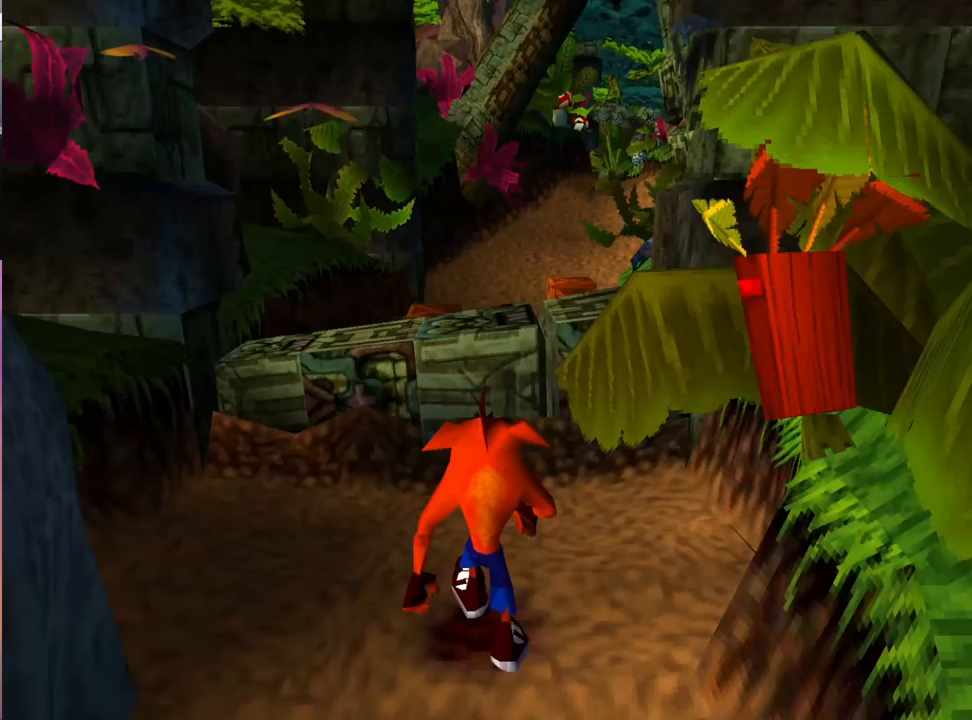
{"buttons": ["CROSS", "DPAD_UP"], "events": [[200, "CROSS", "down"]]}
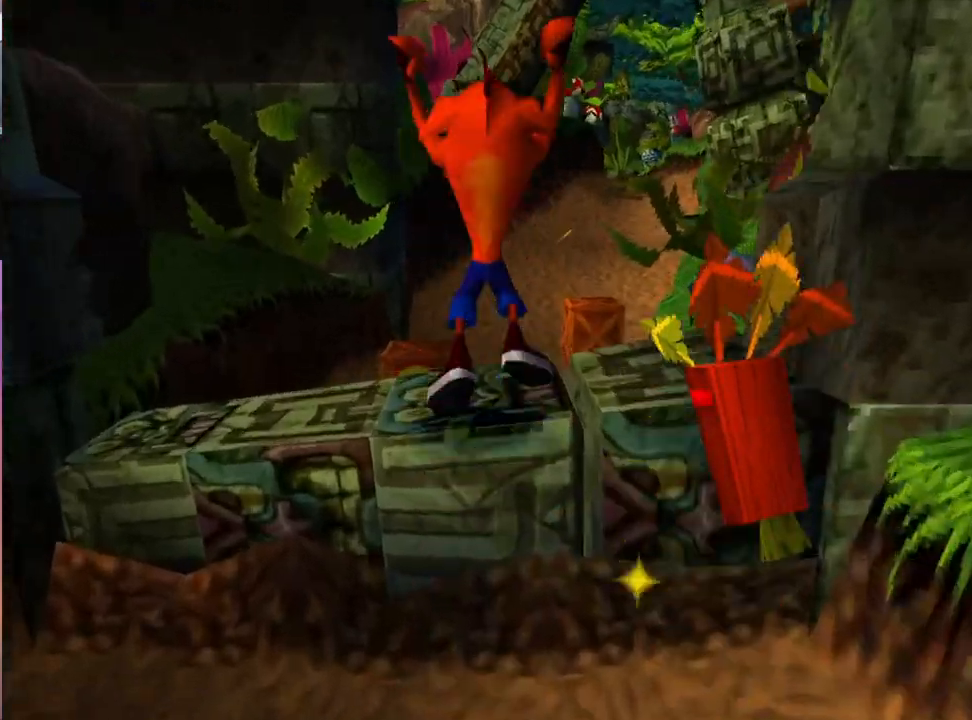
{"buttons": ["DPAD_UP", "DPAD_LEFT"], "events": [[300, "DPAD_LEFT", "down"], [333, "CROSS", "up"]]}
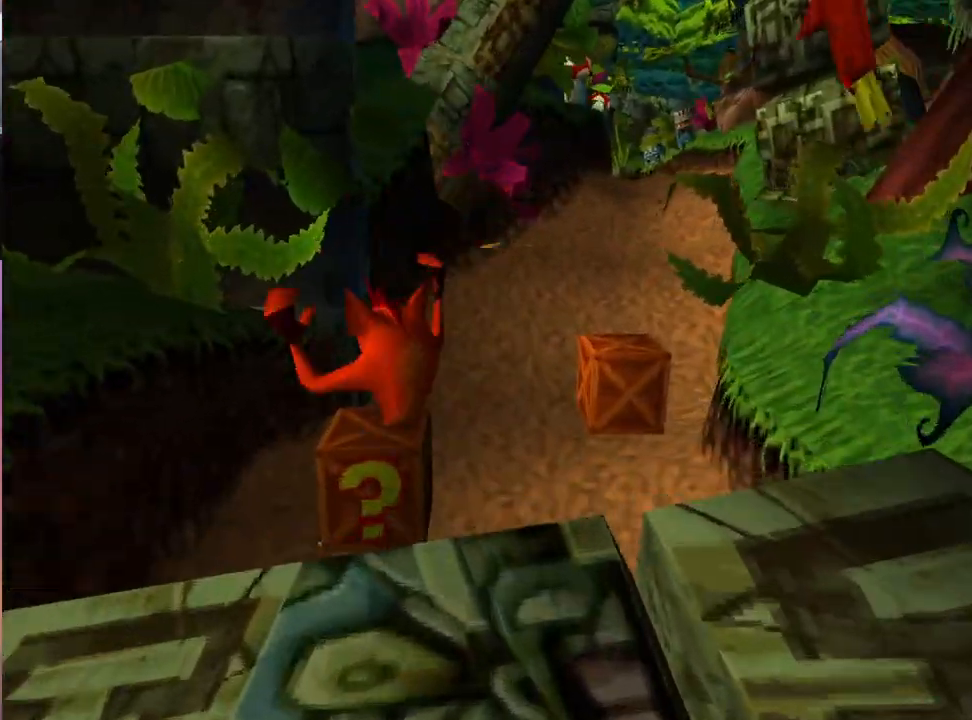
{"buttons": ["DPAD_UP", "DPAD_RIGHT"], "events": [[33, "SQUARE", "down"], [100, "DPAD_LEFT", "up"], [167, "DPAD_RIGHT", "down"], [200, "SQUARE", "up"]]}
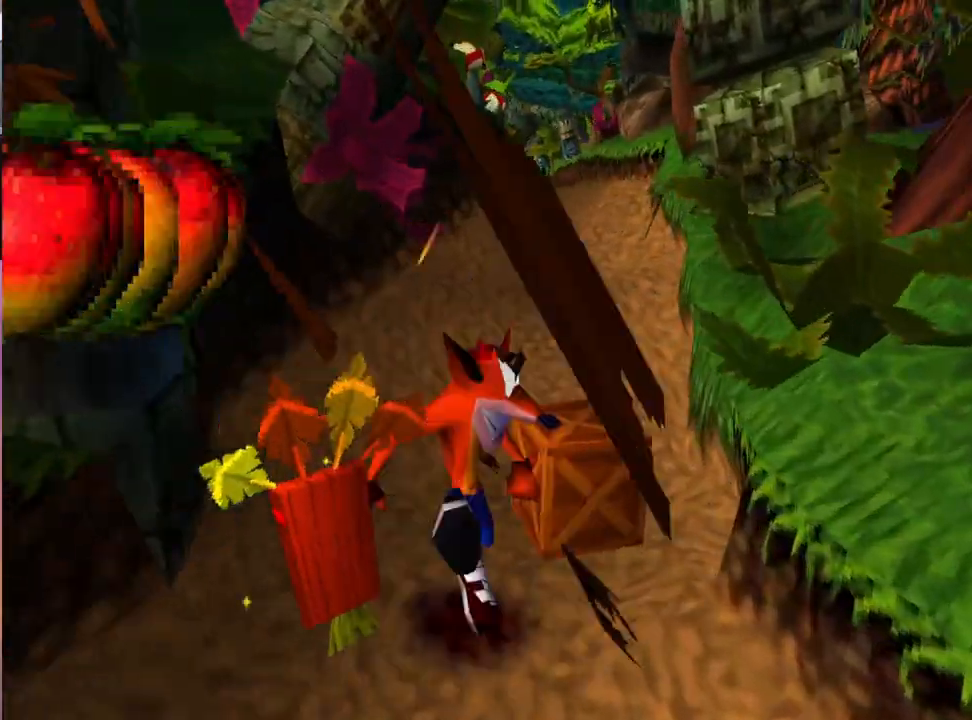
{"buttons": ["DPAD_UP"], "events": [[200, "SQUARE", "down"], [333, "SQUARE", "up"], [467, "DPAD_RIGHT", "up"]]}
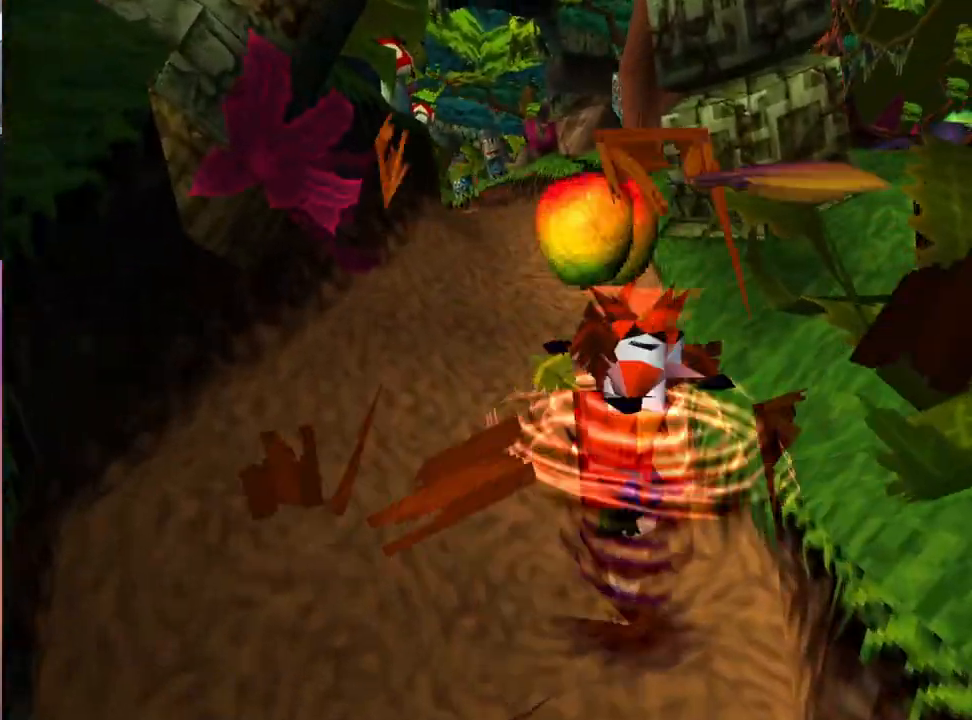
{"buttons": ["DPAD_DOWN"], "events": [[100, "DPAD_LEFT", "down"], [133, "DPAD_UP", "up"], [200, "DPAD_LEFT", "up"], [267, "DPAD_DOWN", "down"]]}